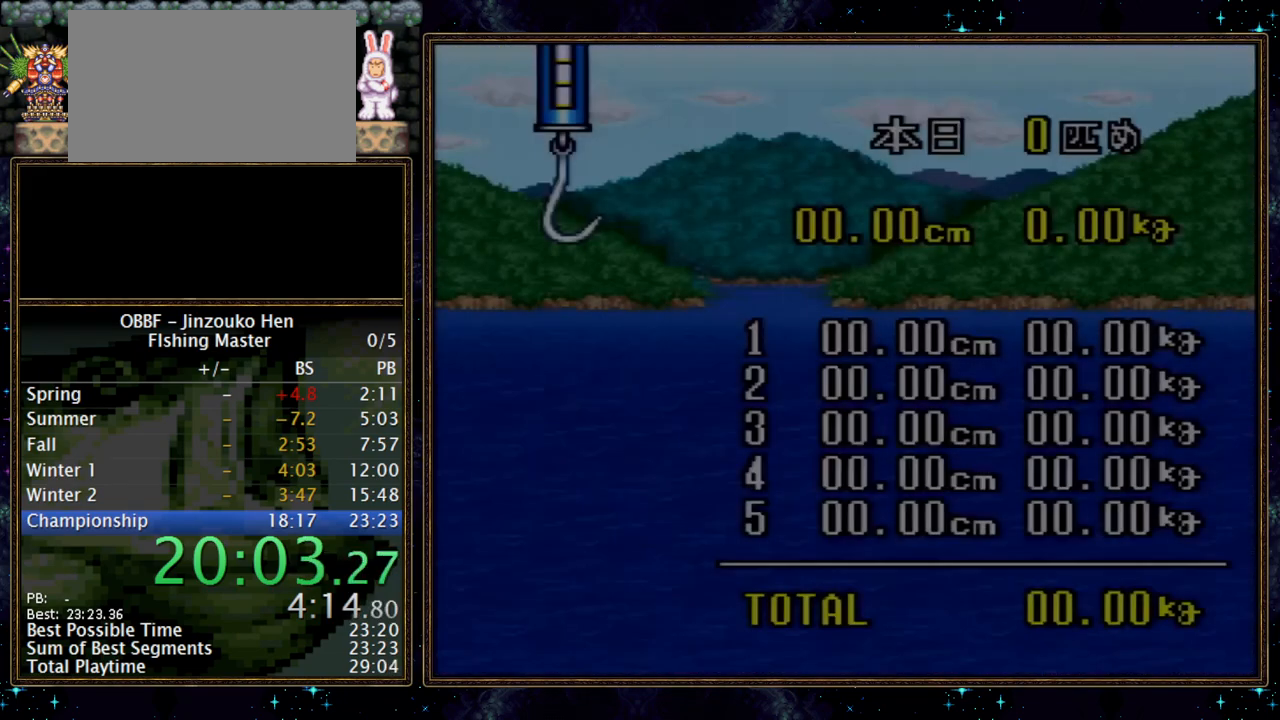
Gameplay with a controller (Nintendo layout); each line is a JSON object with the inputs held at the frame after it (dt_ms = milliseconds from this image to that frame). "events" lists button and stick changes between this image and that frame as [ms after this image, input, new state], when the widget could be followed in between. Not read: DPAD_DOWN L3 R3.
{"dt_ms": 500, "buttons": ["A"], "events": [[117, "A", "down"], [167, "A", "up"], [250, "A", "down"], [300, "A", "up"], [467, "A", "down"]]}
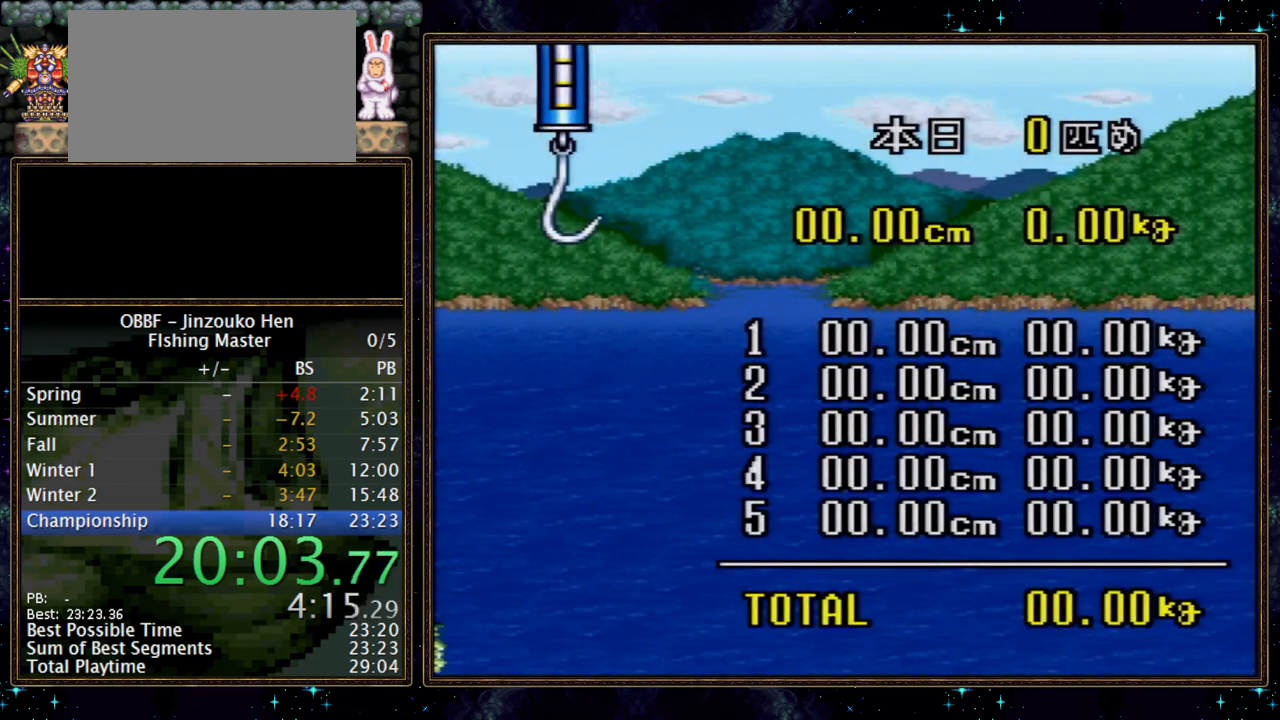
{"dt_ms": 500, "buttons": [], "events": [[17, "A", "up"], [433, "A", "down"], [483, "A", "up"]]}
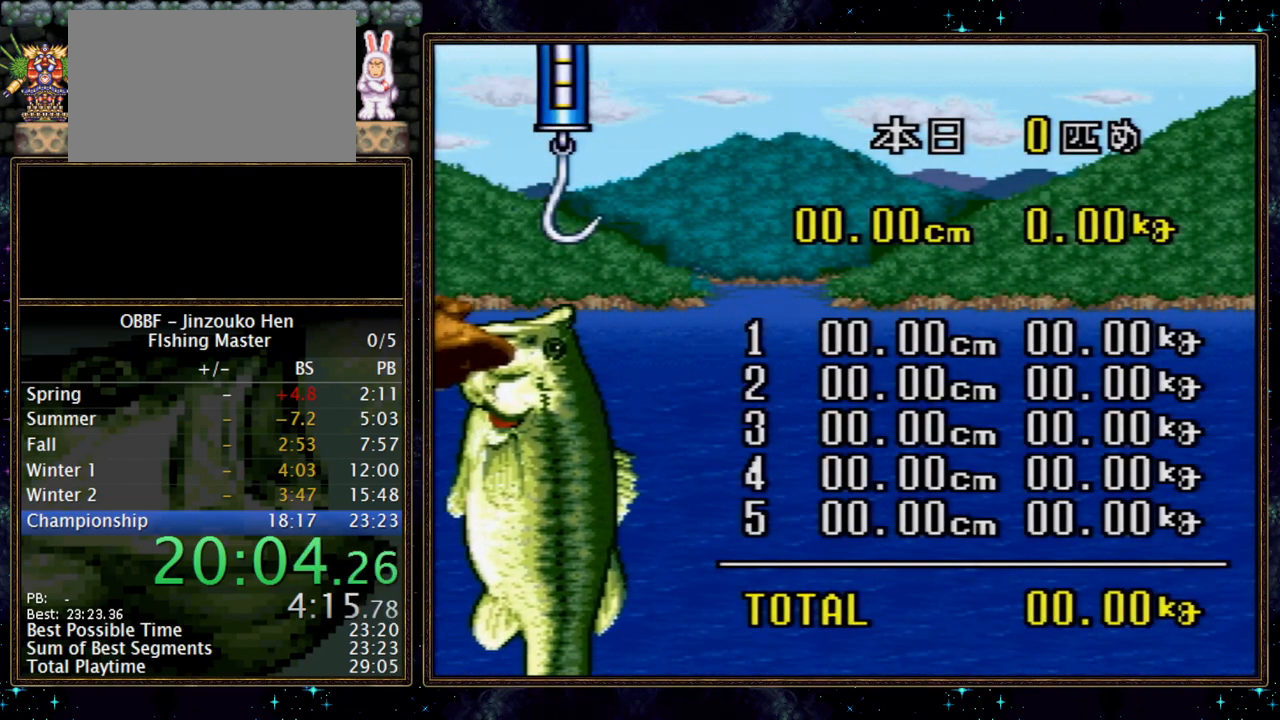
{"dt_ms": 500, "buttons": [], "events": [[167, "A", "down"], [217, "A", "up"]]}
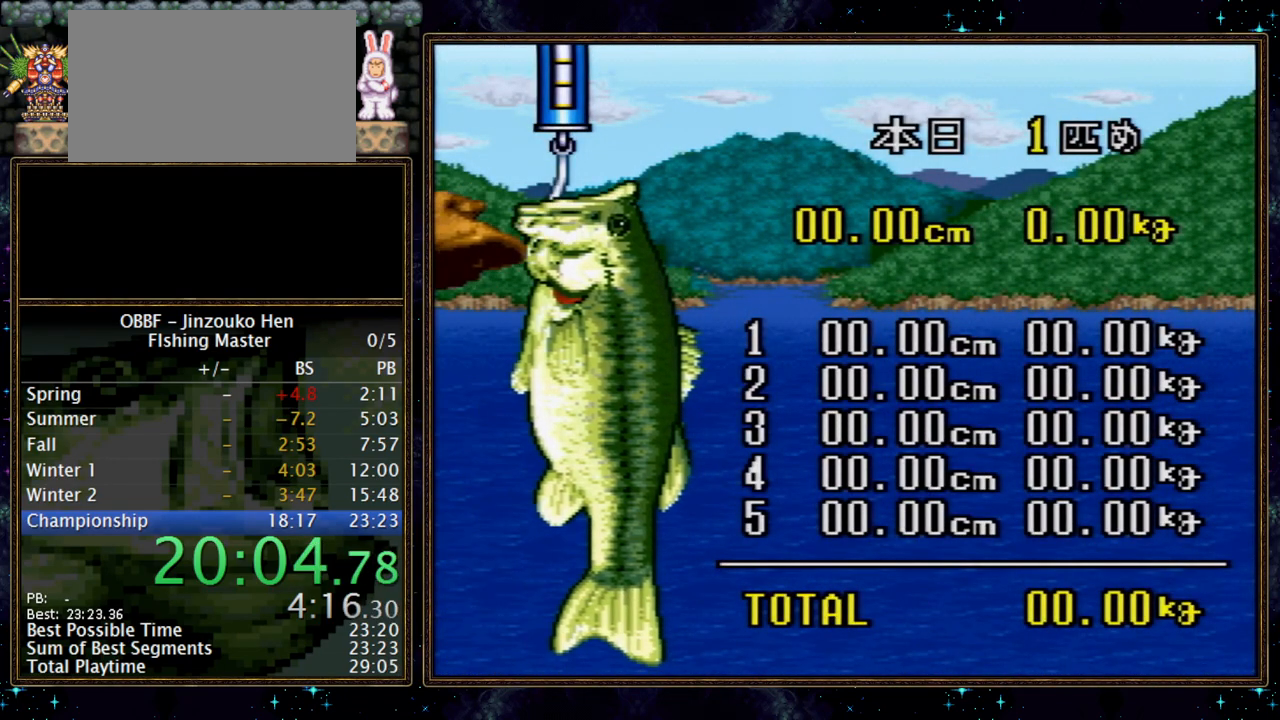
{"dt_ms": 500, "buttons": [], "events": [[117, "A", "down"], [167, "A", "up"]]}
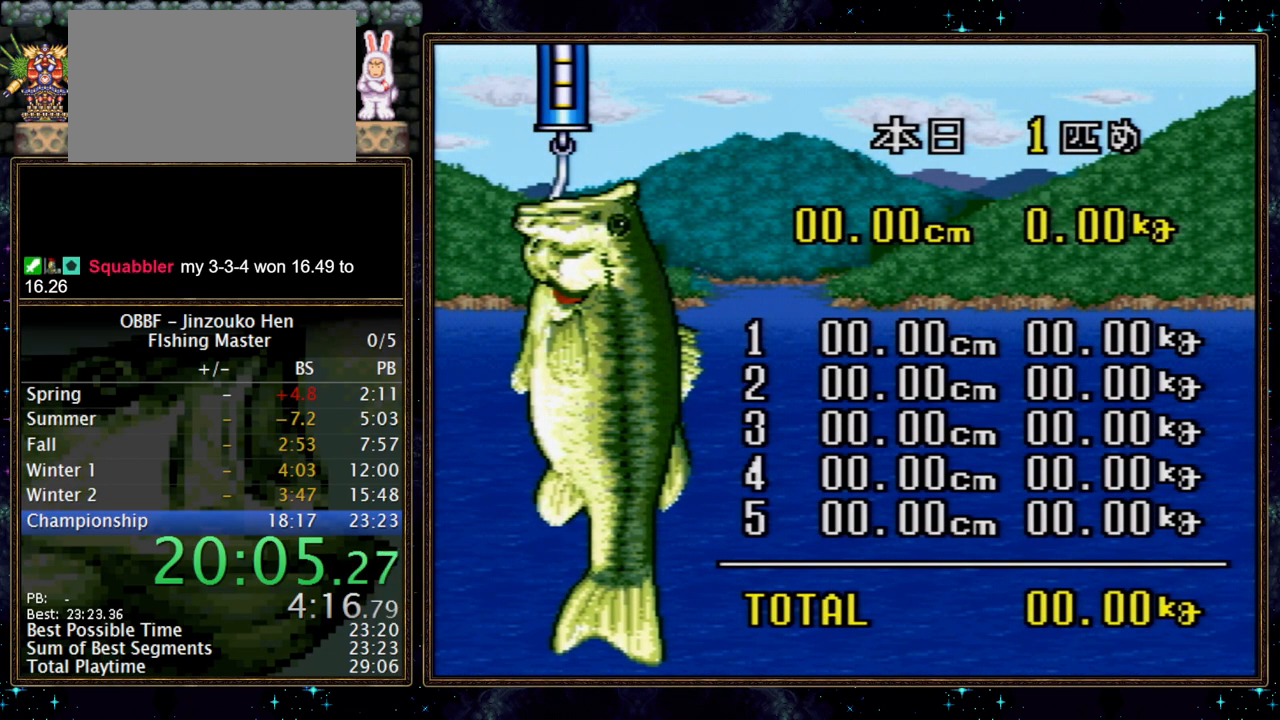
{"dt_ms": 500, "buttons": ["A"], "events": [[50, "A", "down"], [100, "A", "up"], [150, "A", "down"], [200, "A", "up"], [250, "A", "down"], [400, "A", "up"], [467, "A", "down"]]}
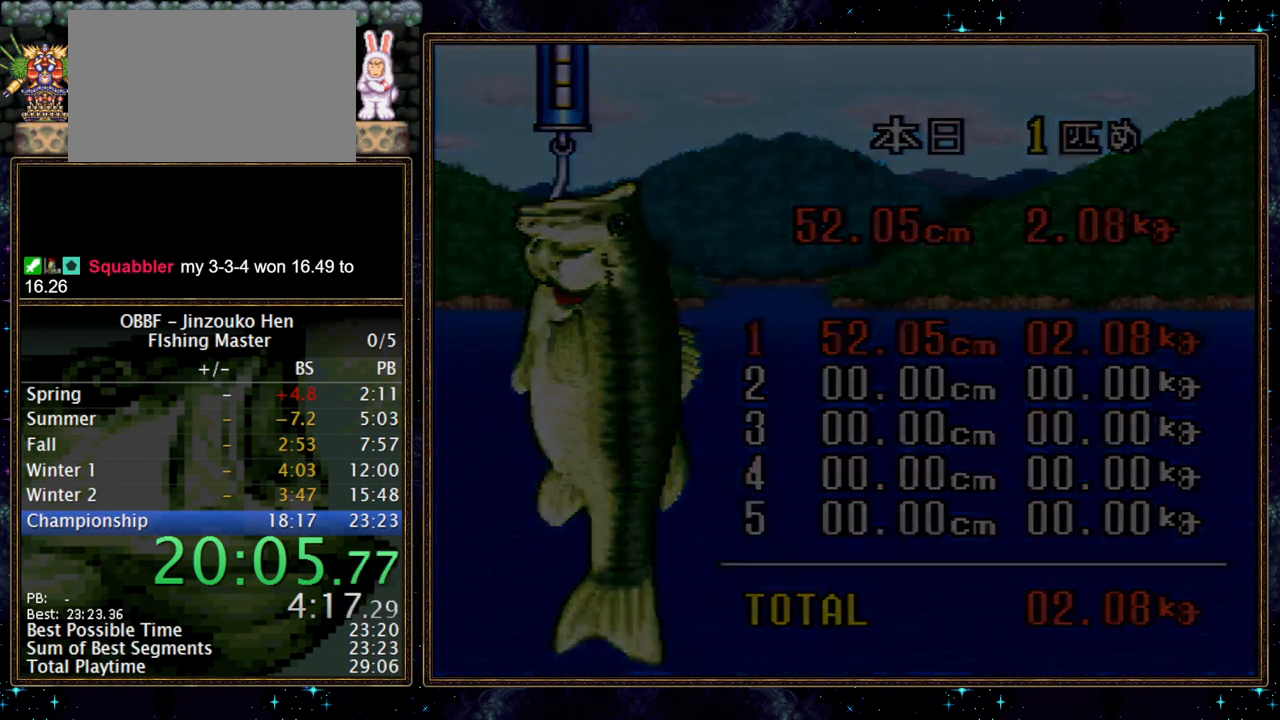
{"dt_ms": 500, "buttons": [], "events": [[67, "A", "up"]]}
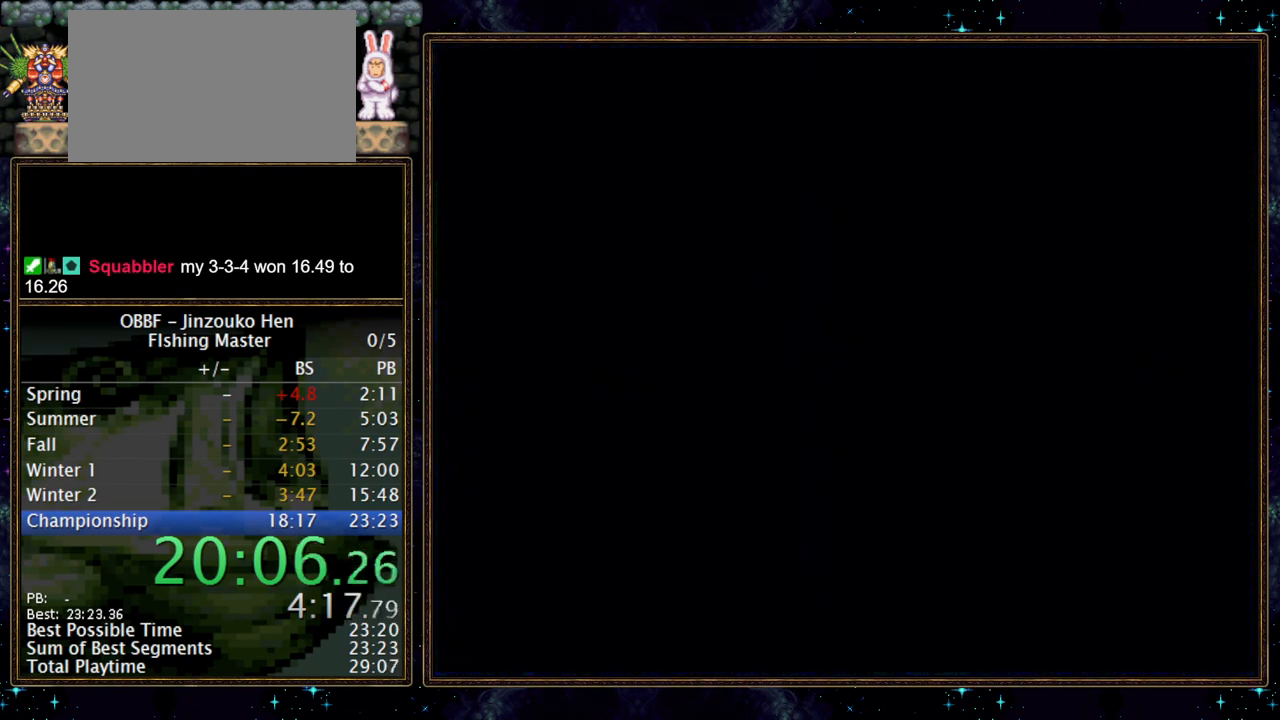
{"dt_ms": 500, "buttons": ["DPAD_RIGHT"], "events": [[500, "DPAD_RIGHT", "down"]]}
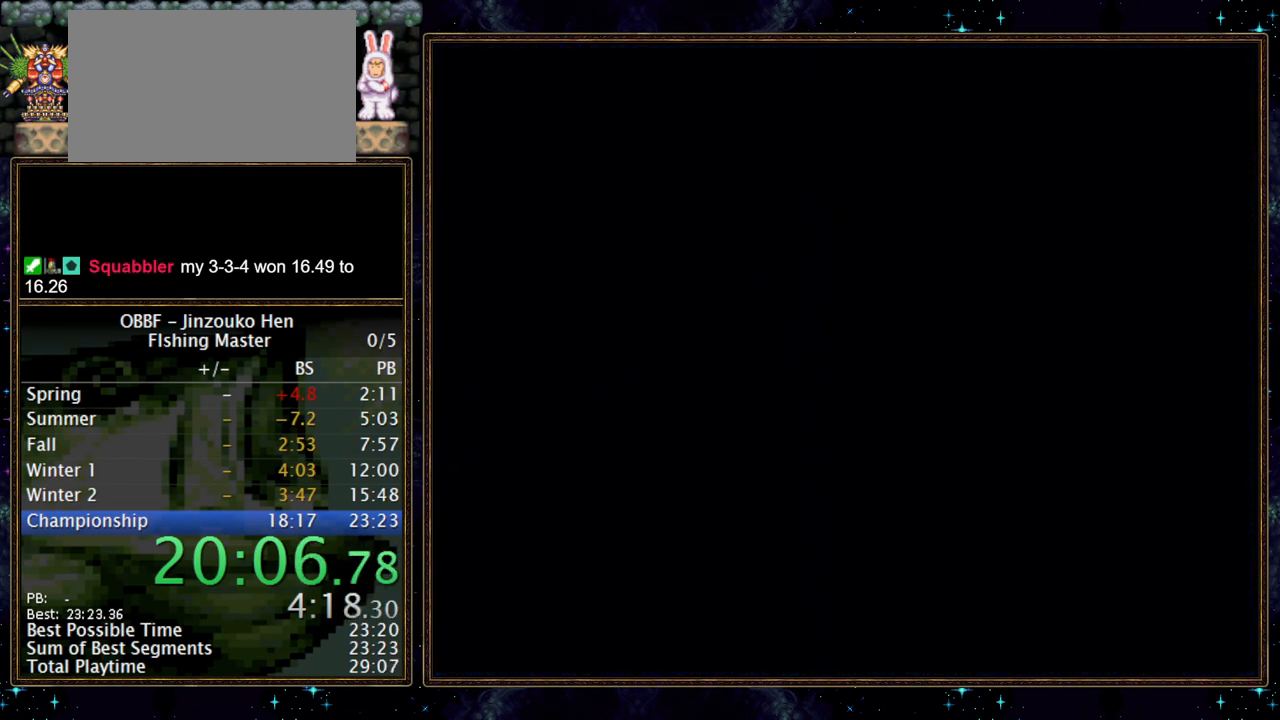
{"dt_ms": 500, "buttons": ["DPAD_RIGHT"], "events": []}
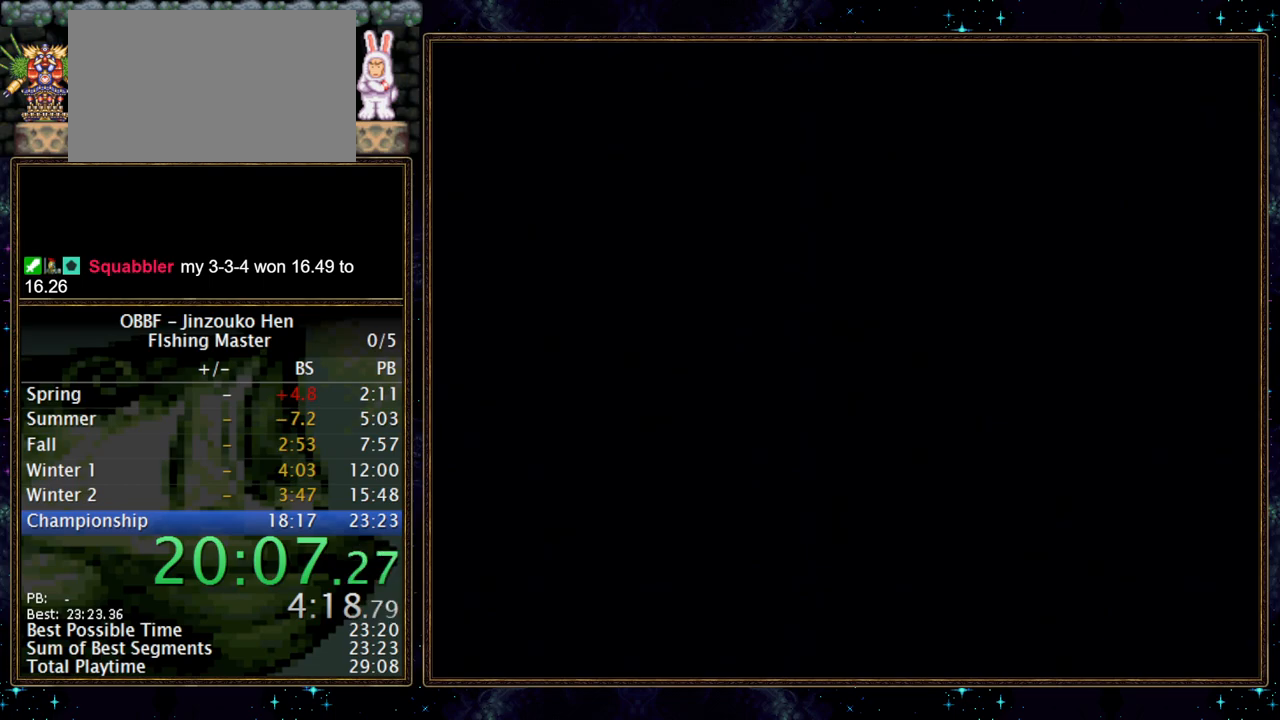
{"dt_ms": 500, "buttons": ["DPAD_RIGHT"], "events": []}
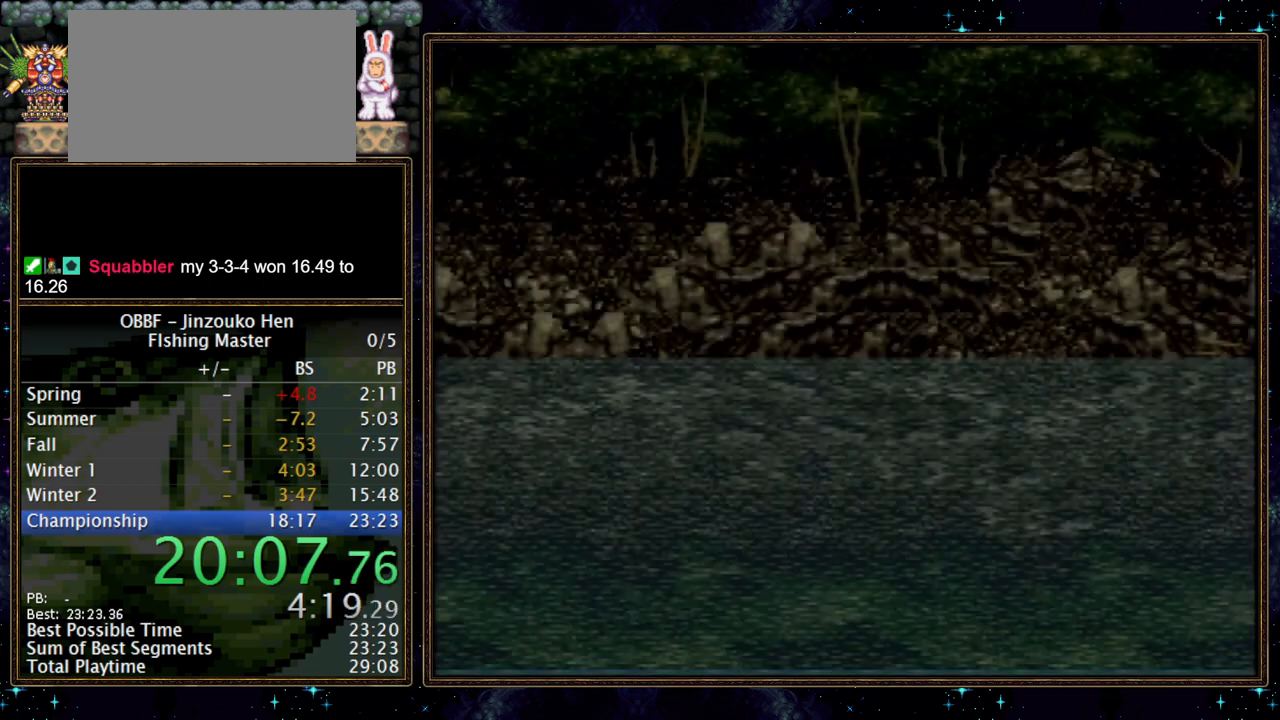
{"dt_ms": 500, "buttons": ["DPAD_RIGHT"], "events": []}
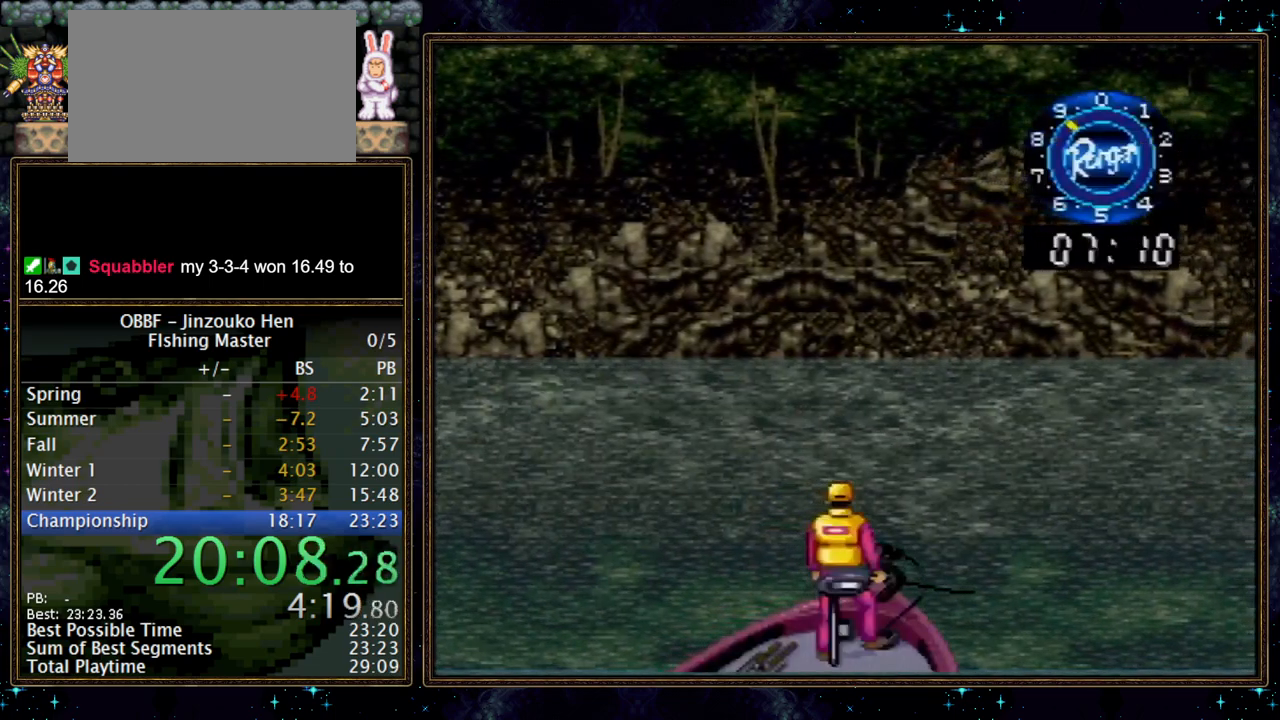
{"dt_ms": 1000, "buttons": [], "events": [[83, "A", "down"], [183, "A", "up"], [283, "A", "down"], [350, "A", "up"], [800, "DPAD_RIGHT", "up"]]}